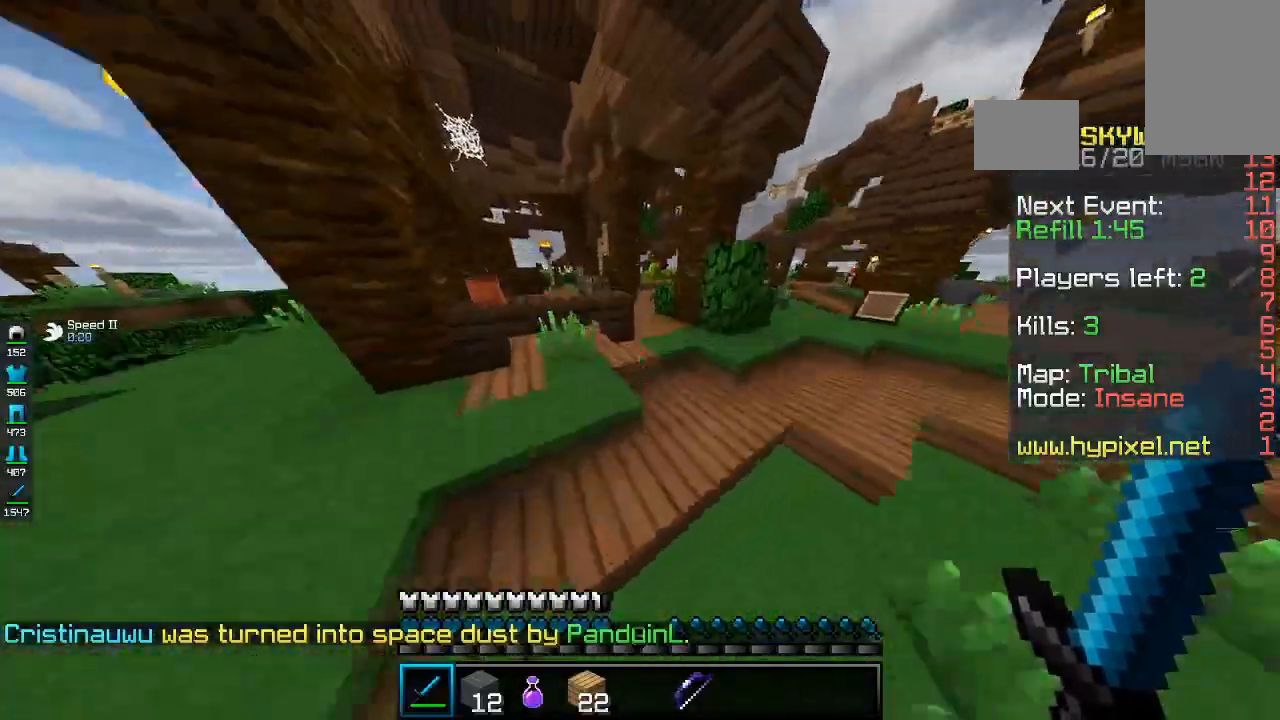
Gameplay with keyboard and mouse; each line is a JSON object with the keys and mouse buttons held at the frame after it. "events" lists presses ("down") and releases ("up") of "a", "d", "s", "space", "w", "mouse_left" and "mouse_right" between this image and that frame as [ms after this image, input, new state], when the widget could be followed in between. "mouse_left", "mouse_right" = the "left", "right" buttons of the "mouse" list. No other keys are recorded. Fast repeated clicks can show as one long hold. Mouse movement is not recorded.
{"keys": ["a", "space", "w"], "mouse": [], "events": [[133, "space", "up"], [333, "space", "down"], [367, "a", "up"], [500, "a", "down"]]}
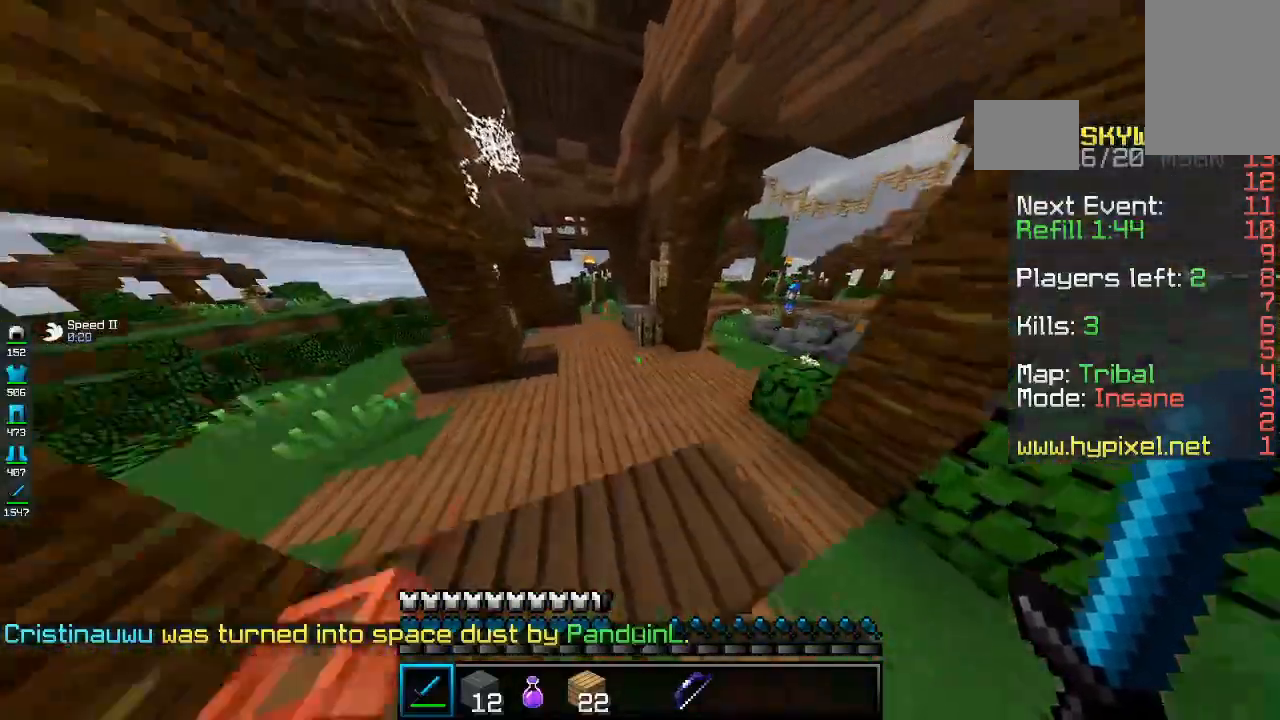
{"keys": ["space", "w"], "mouse": [], "events": [[100, "space", "up"], [300, "space", "down"], [433, "a", "up"]]}
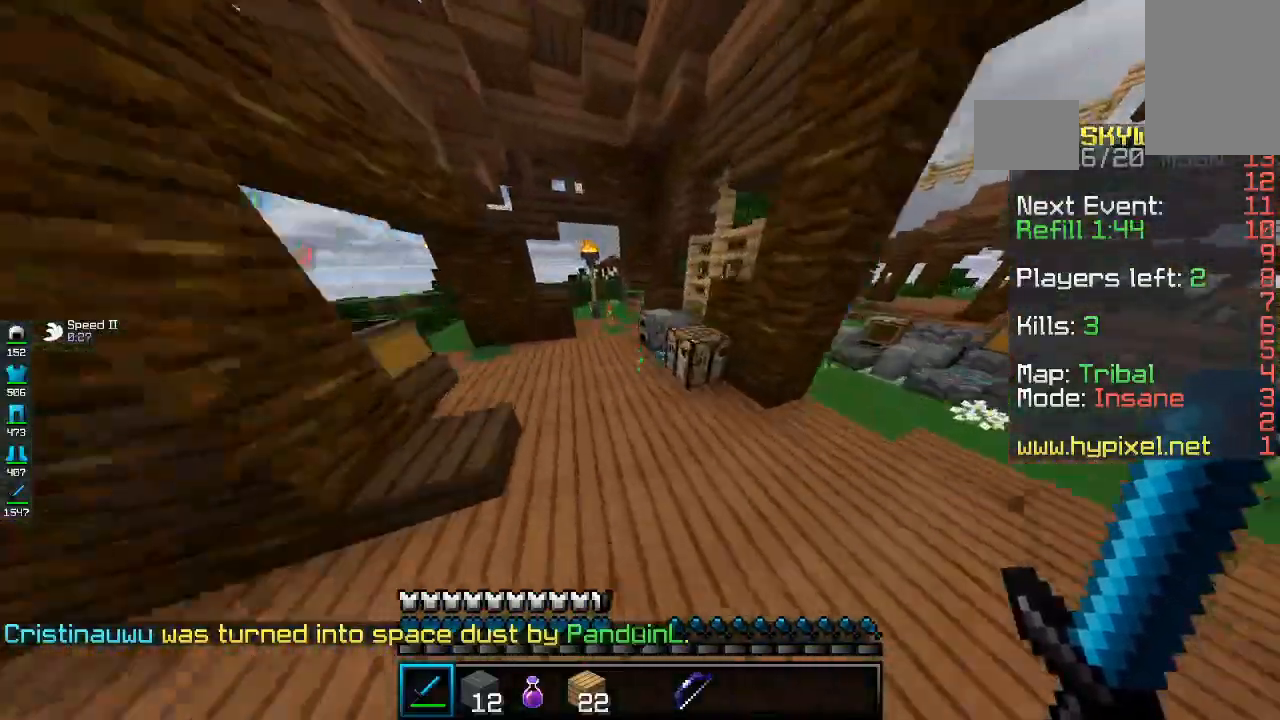
{"keys": ["a", "w"], "mouse": [], "events": [[100, "a", "down"], [267, "space", "up"]]}
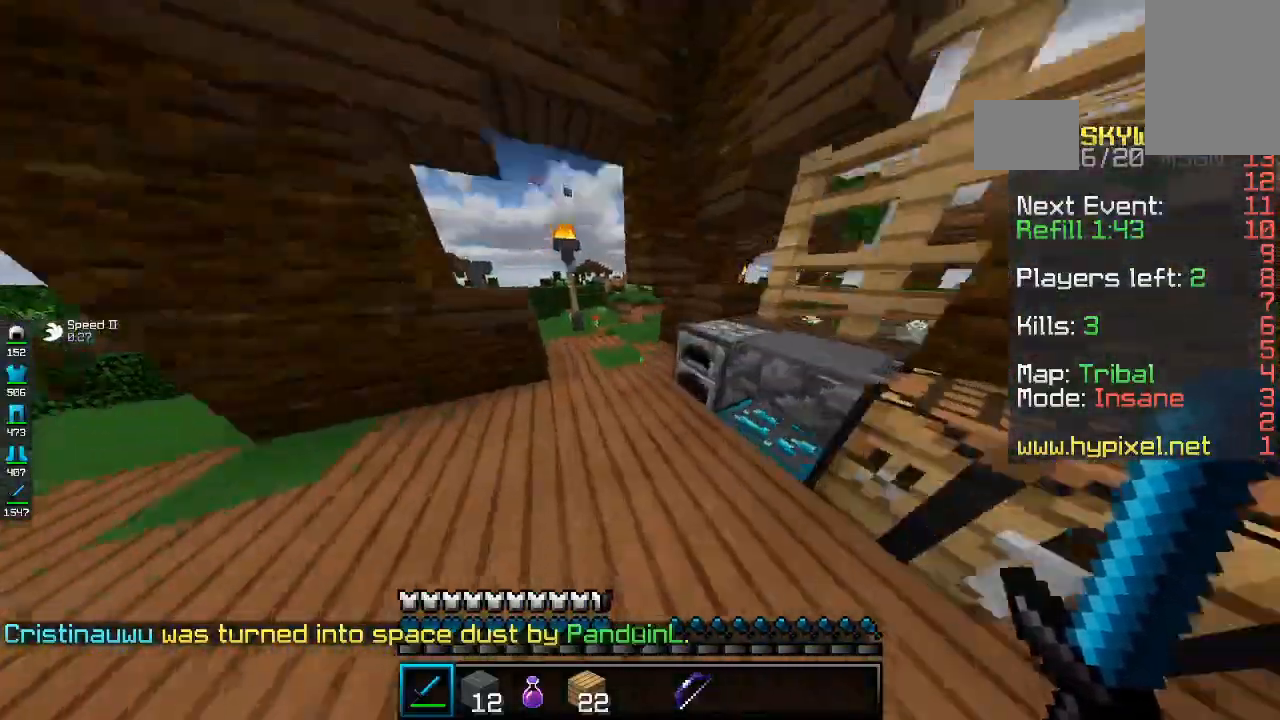
{"keys": ["a", "w"], "mouse": [], "events": []}
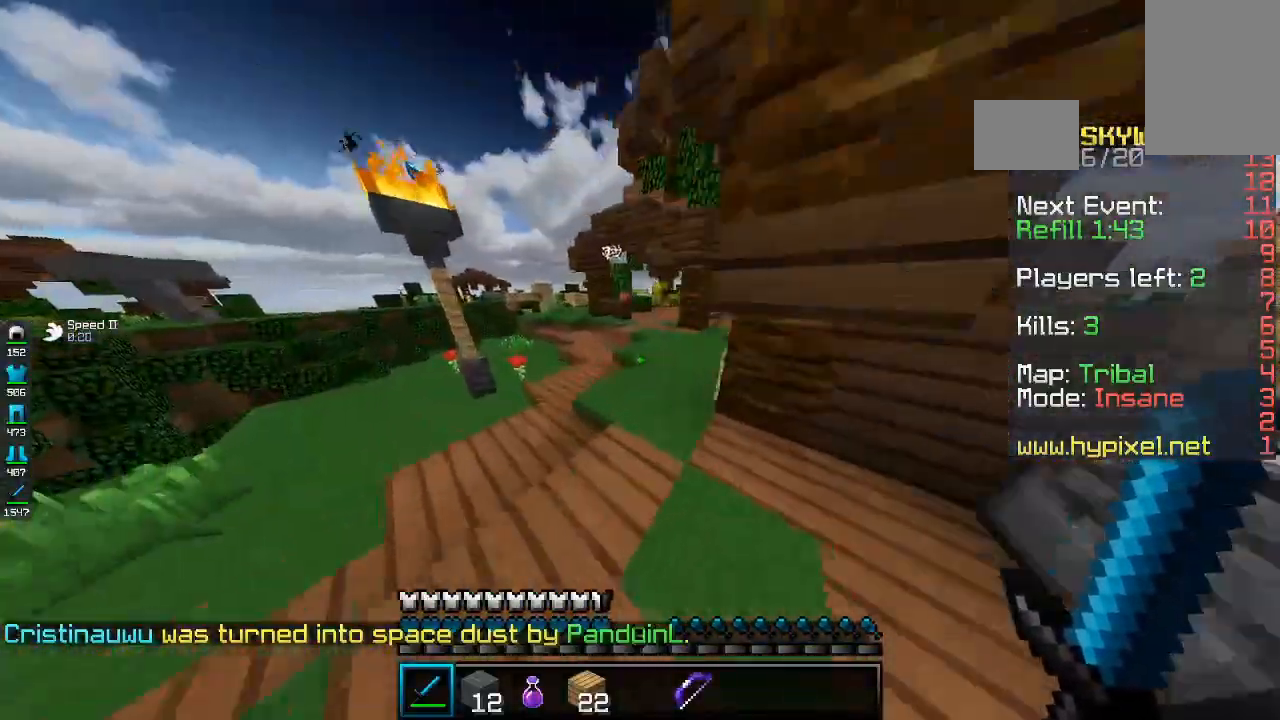
{"keys": ["a", "w"], "mouse": [], "events": []}
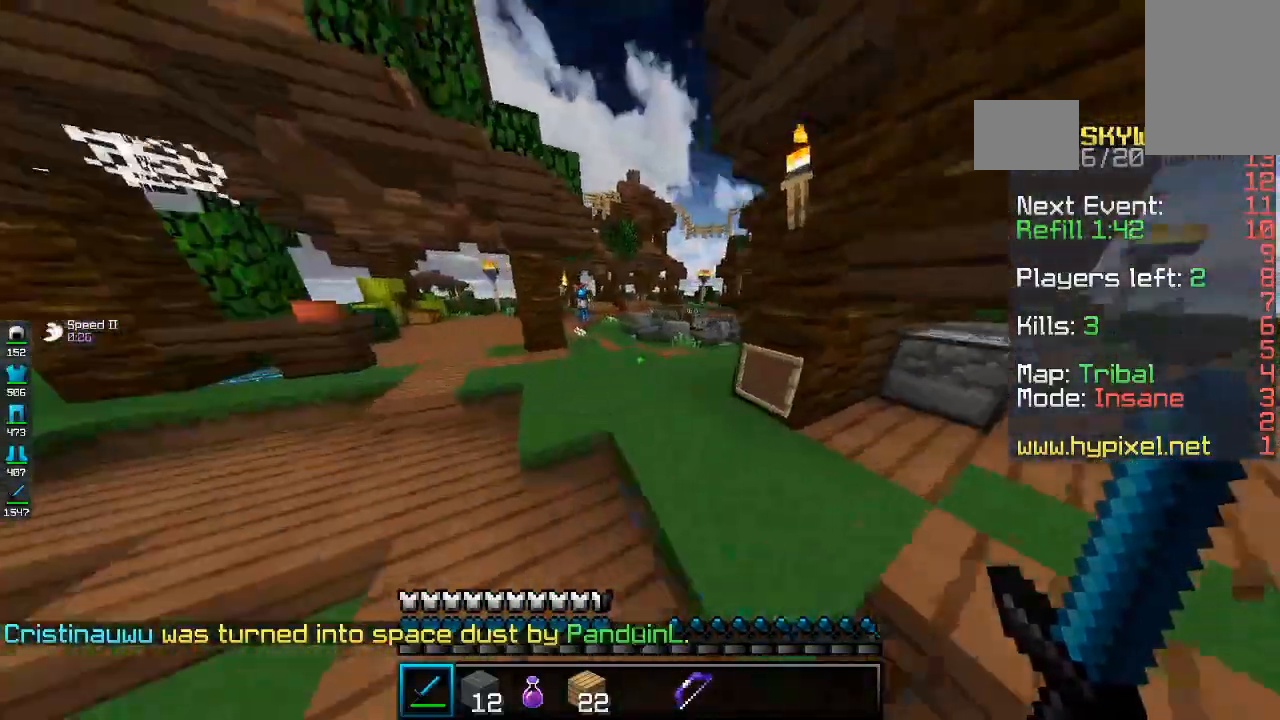
{"keys": ["s"], "mouse": [], "events": [[33, "mouse_right", "down"], [67, "a", "up"], [133, "mouse_right", "up"], [367, "w", "up"], [400, "s", "down"]]}
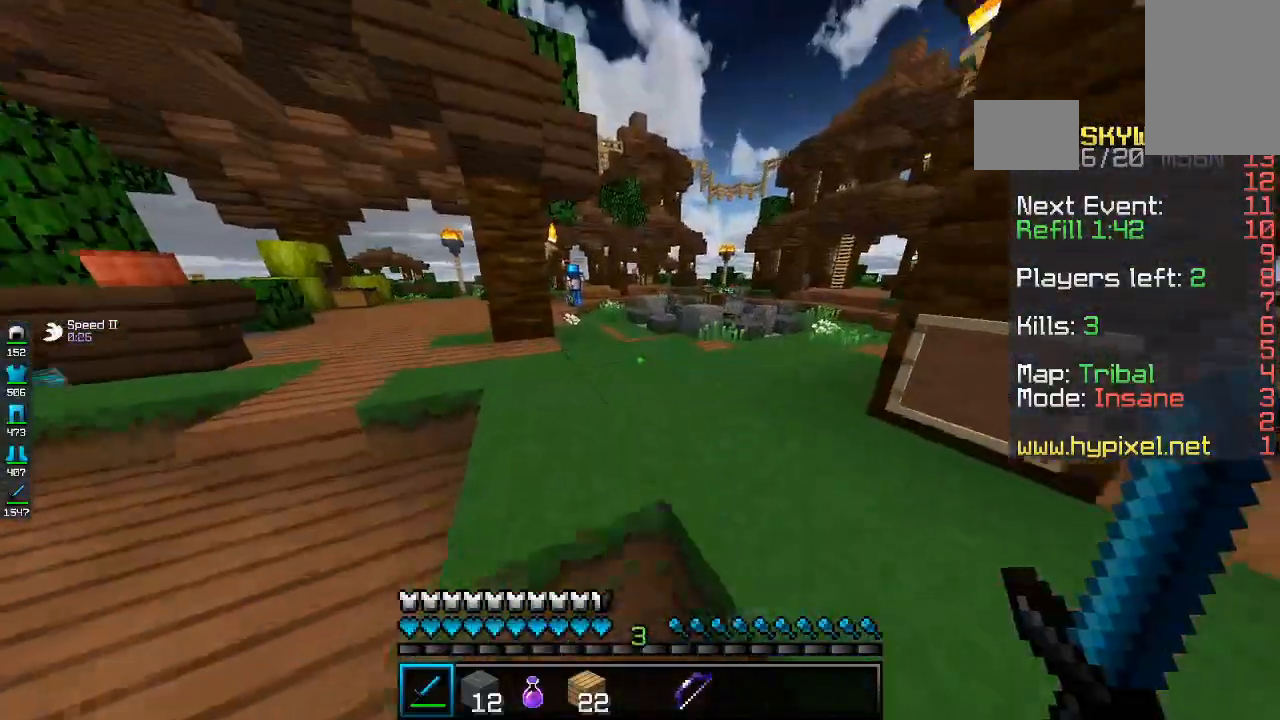
{"keys": ["d"], "mouse": [], "events": [[33, "d", "down"], [133, "s", "up"]]}
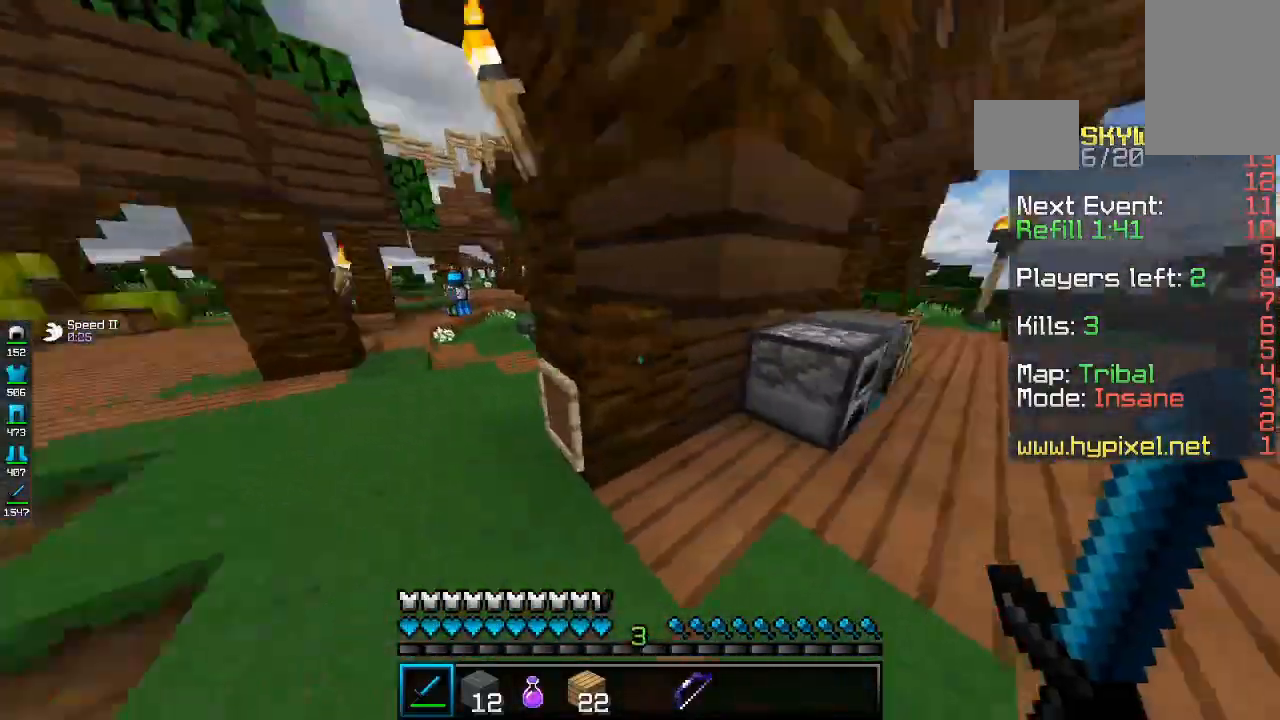
{"keys": ["w"], "mouse": [], "events": [[200, "w", "down"], [367, "d", "up"]]}
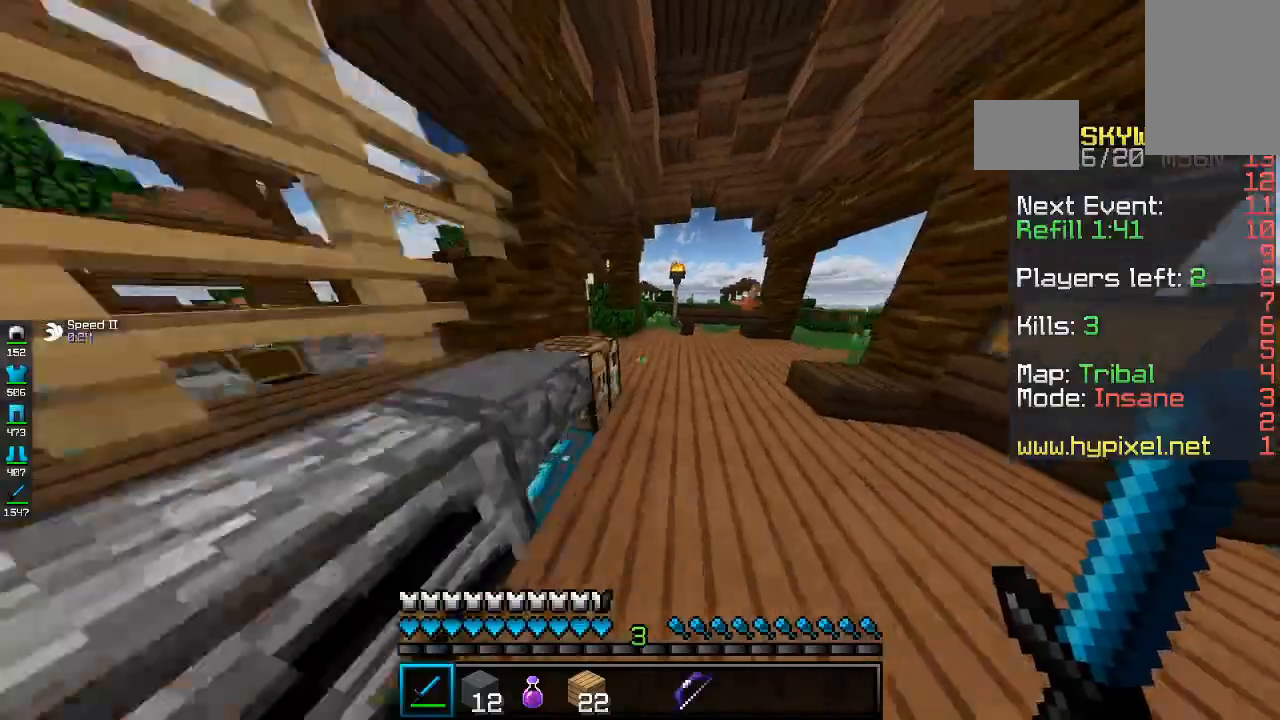
{"keys": ["d", "space", "w"], "mouse": [], "events": [[200, "space", "down"], [300, "d", "down"]]}
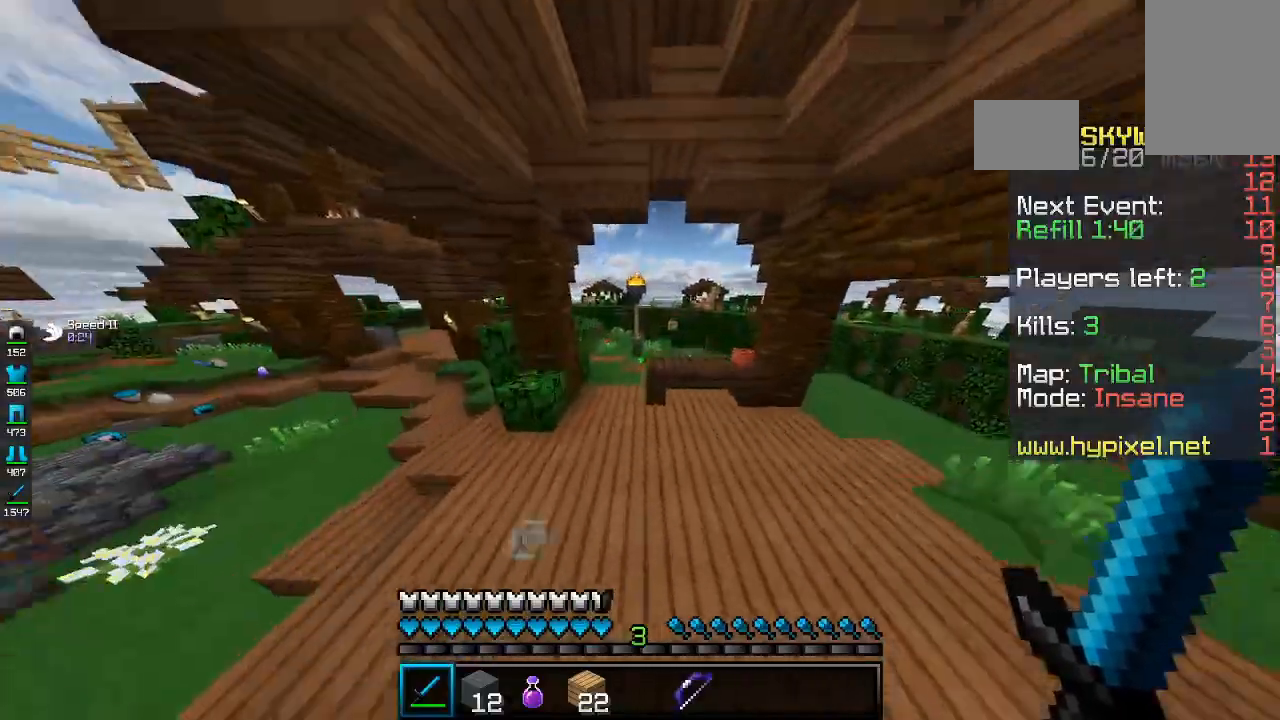
{"keys": ["d", "space", "w"], "mouse": [], "events": [[33, "space", "up"], [133, "d", "up"], [233, "a", "down"], [400, "d", "down"], [400, "space", "down"], [467, "a", "up"]]}
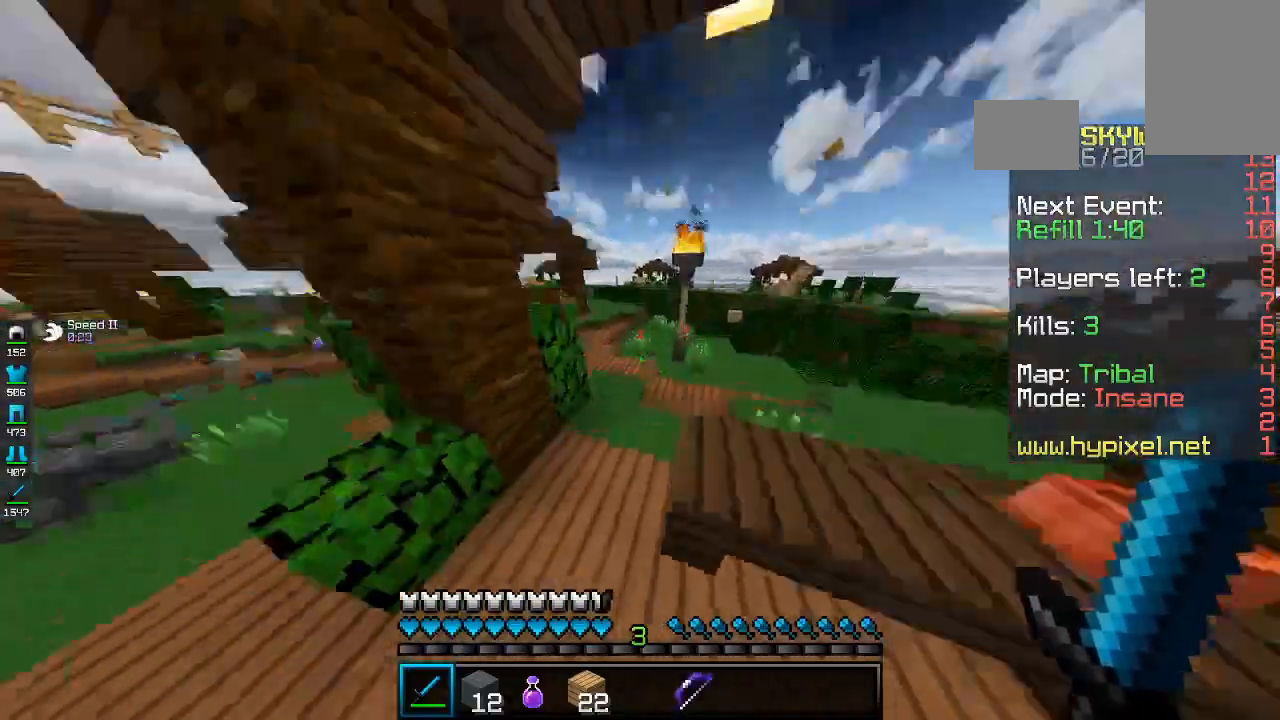
{"keys": ["space", "w"], "mouse": [], "events": [[367, "d", "up"]]}
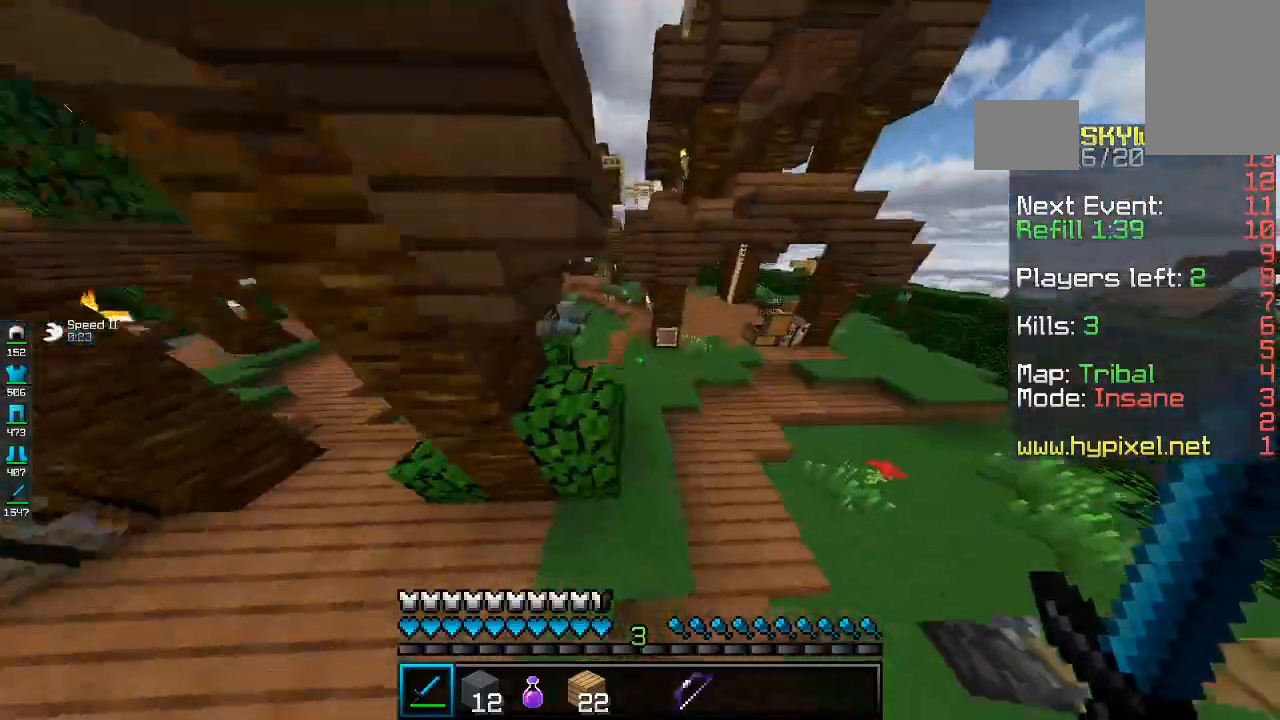
{"keys": ["d", "w"], "mouse": [], "events": [[100, "a", "down"], [133, "d", "down"], [200, "space", "up"], [300, "a", "up"]]}
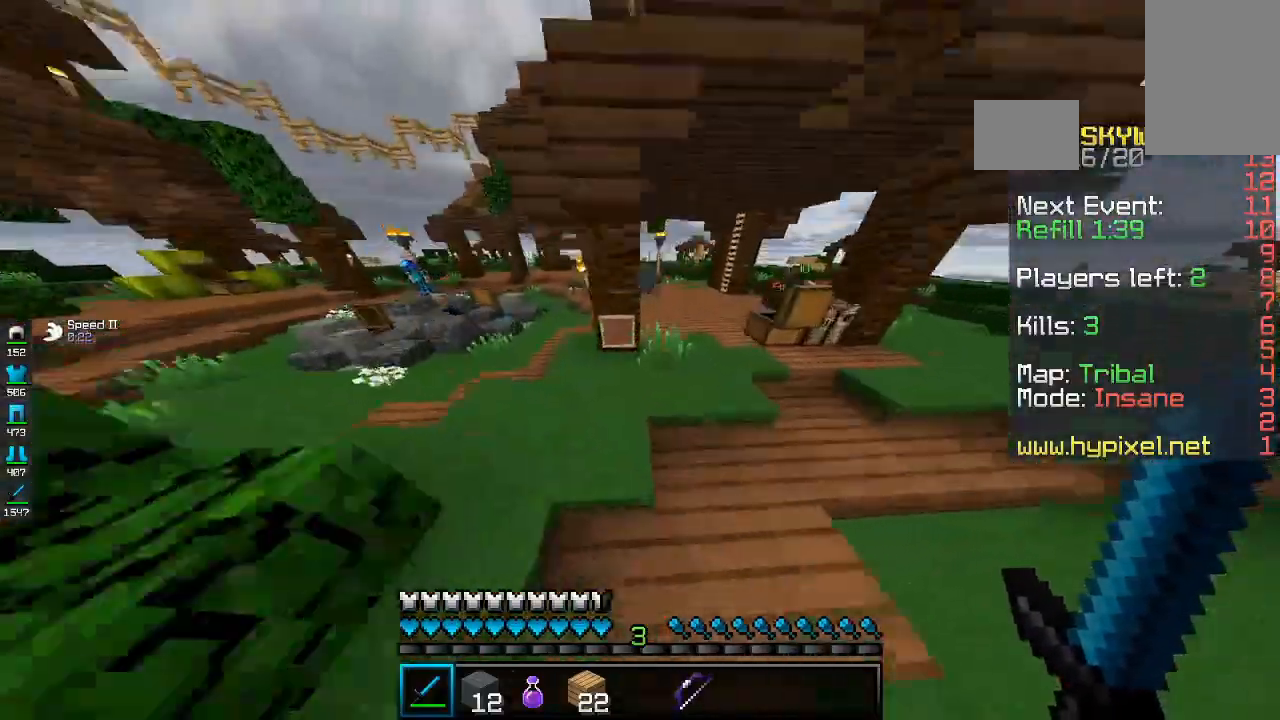
{"keys": ["d", "w"], "mouse": [], "events": []}
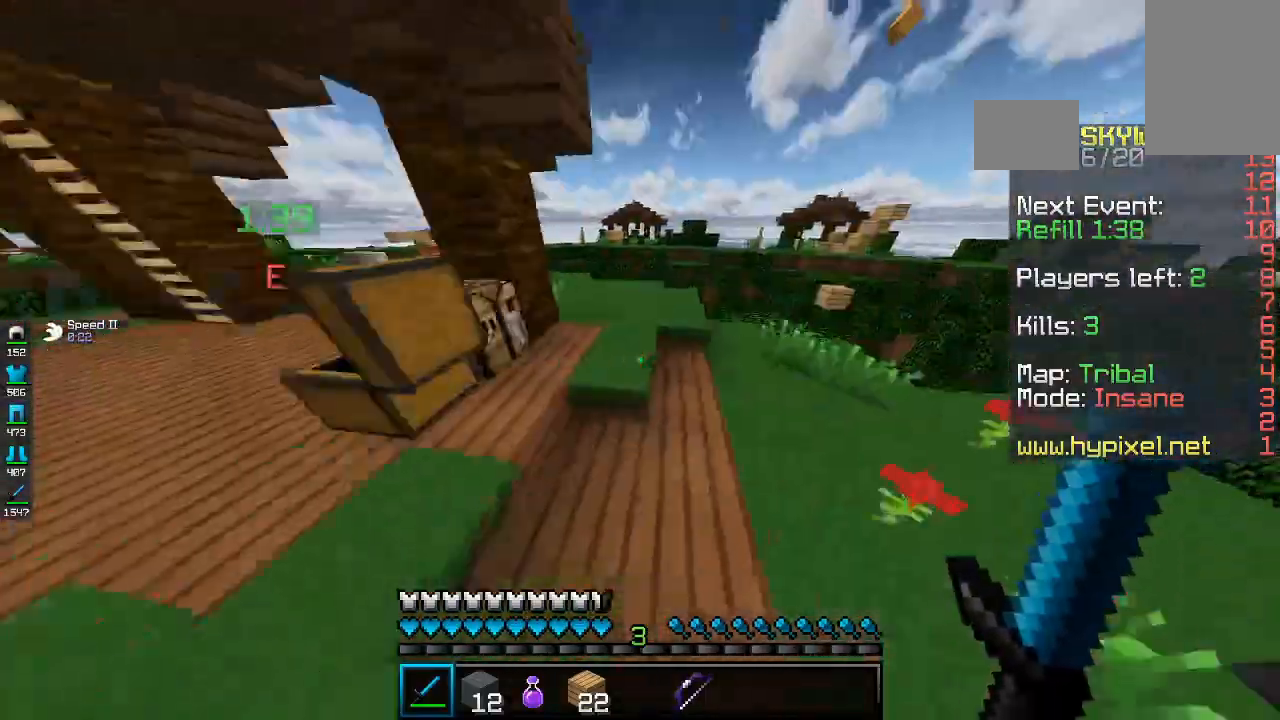
{"keys": ["w"], "mouse": [], "events": [[300, "d", "up"]]}
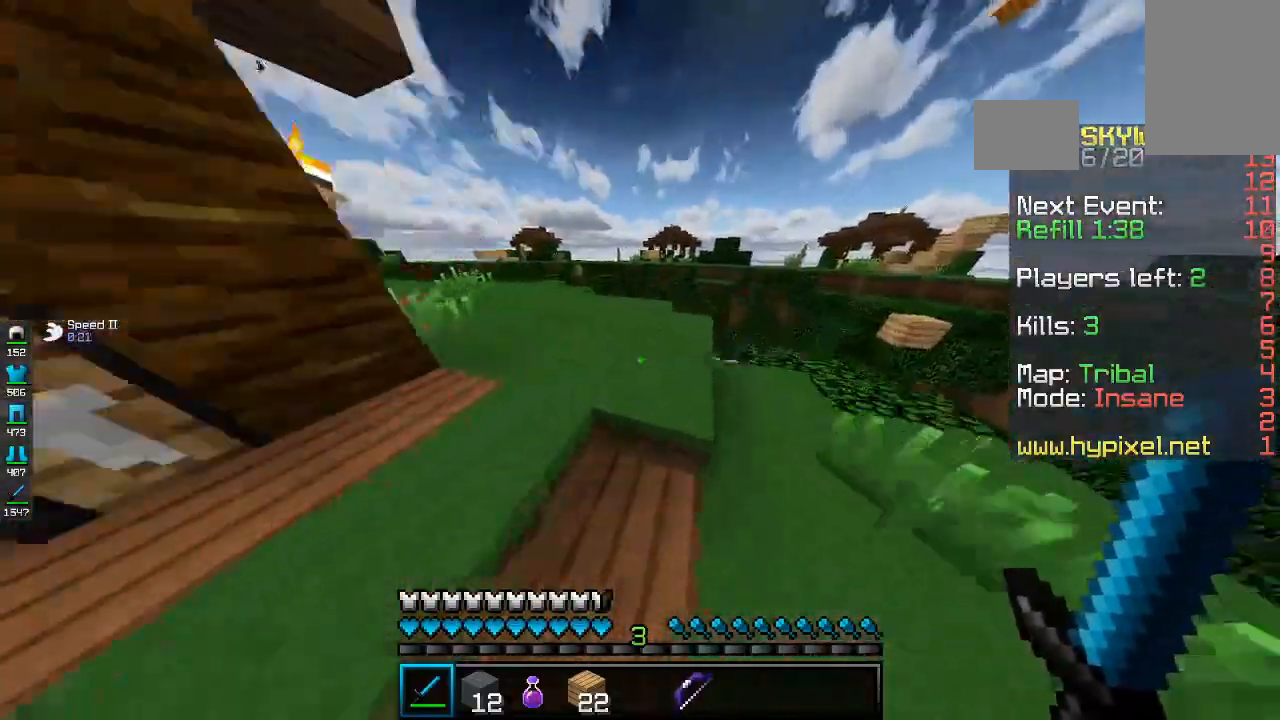
{"keys": ["space", "w"], "mouse": [], "events": [[333, "space", "down"]]}
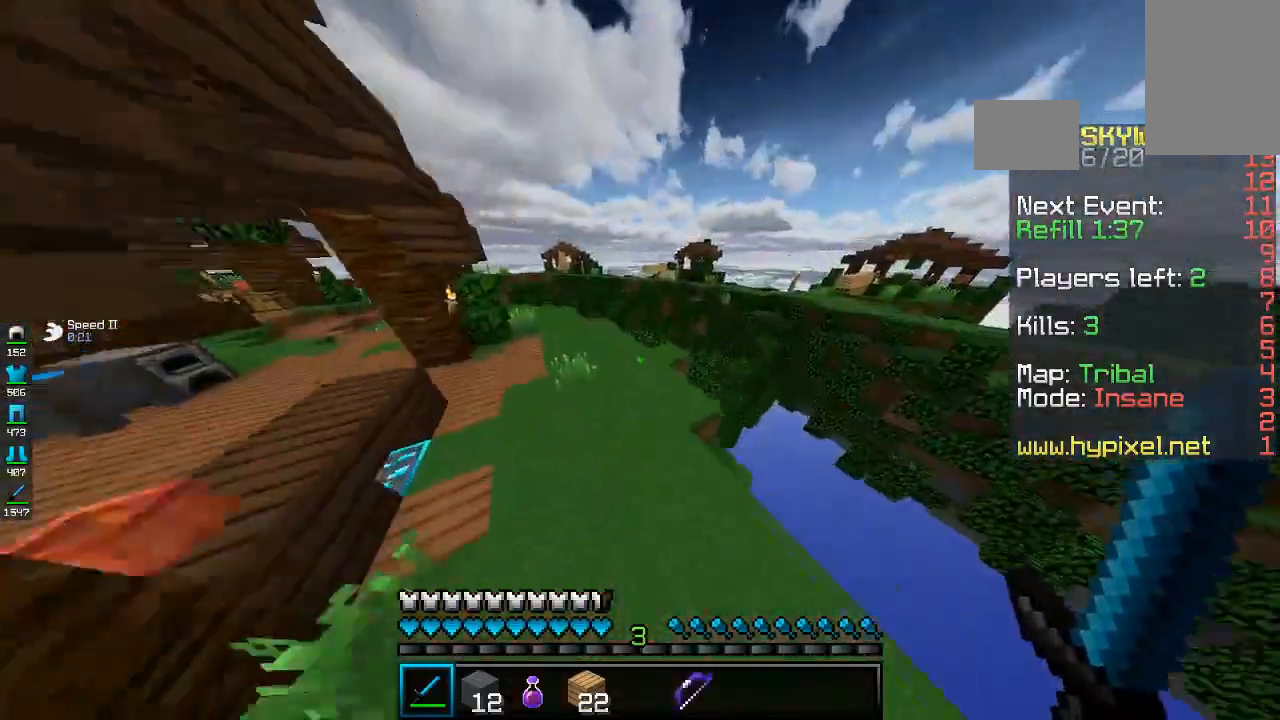
{"keys": ["space", "w"], "mouse": [], "events": []}
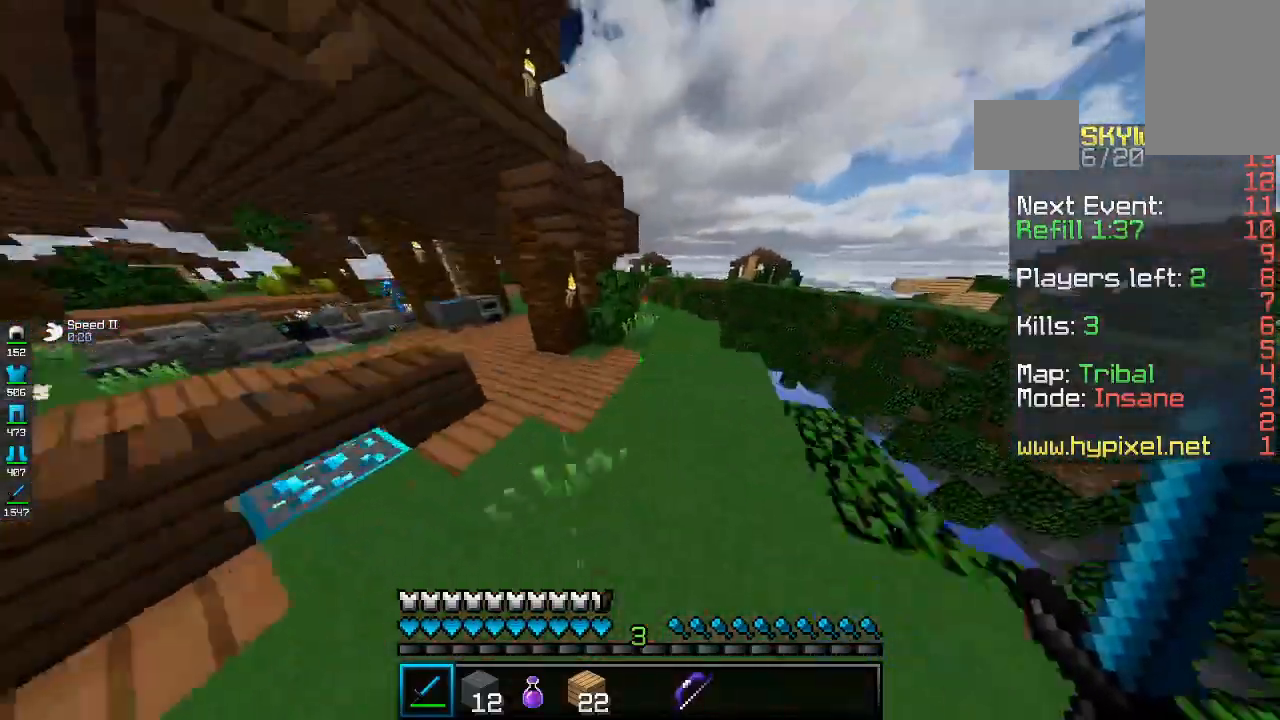
{"keys": ["d", "w"], "mouse": [], "events": [[133, "d", "down"], [300, "space", "up"]]}
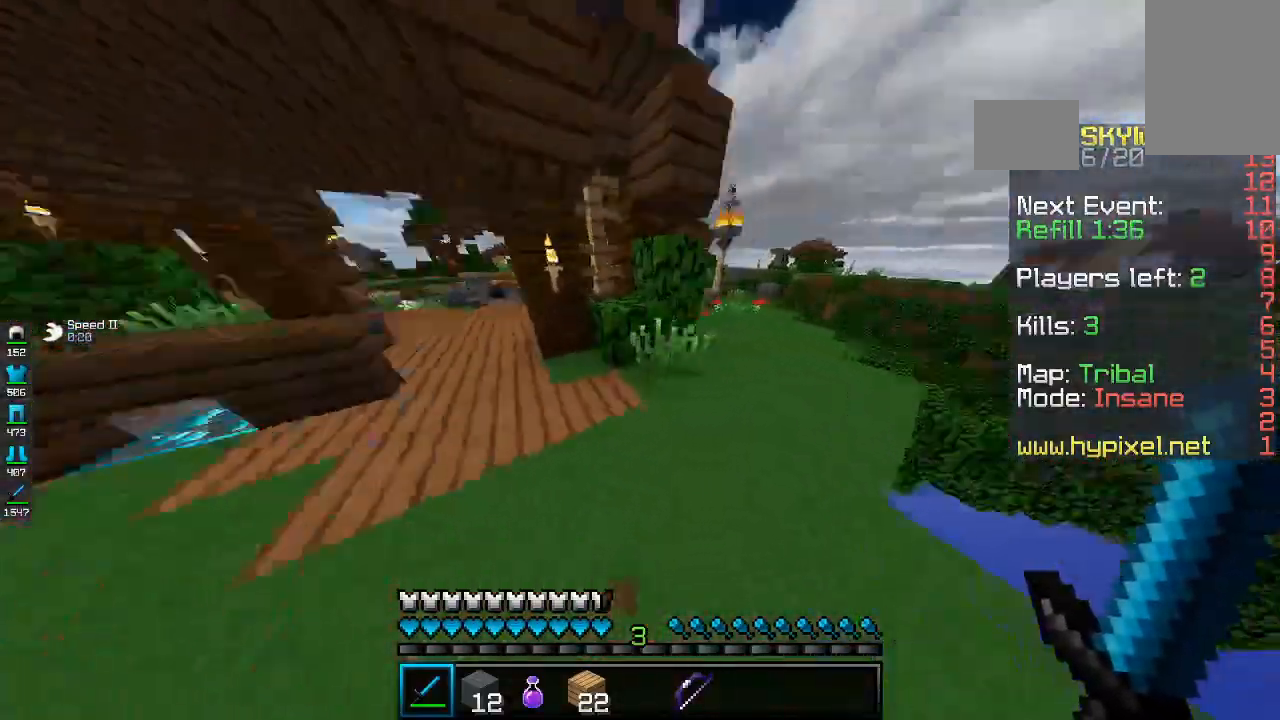
{"keys": ["a", "w"], "mouse": [], "events": [[100, "a", "down"], [167, "d", "up"]]}
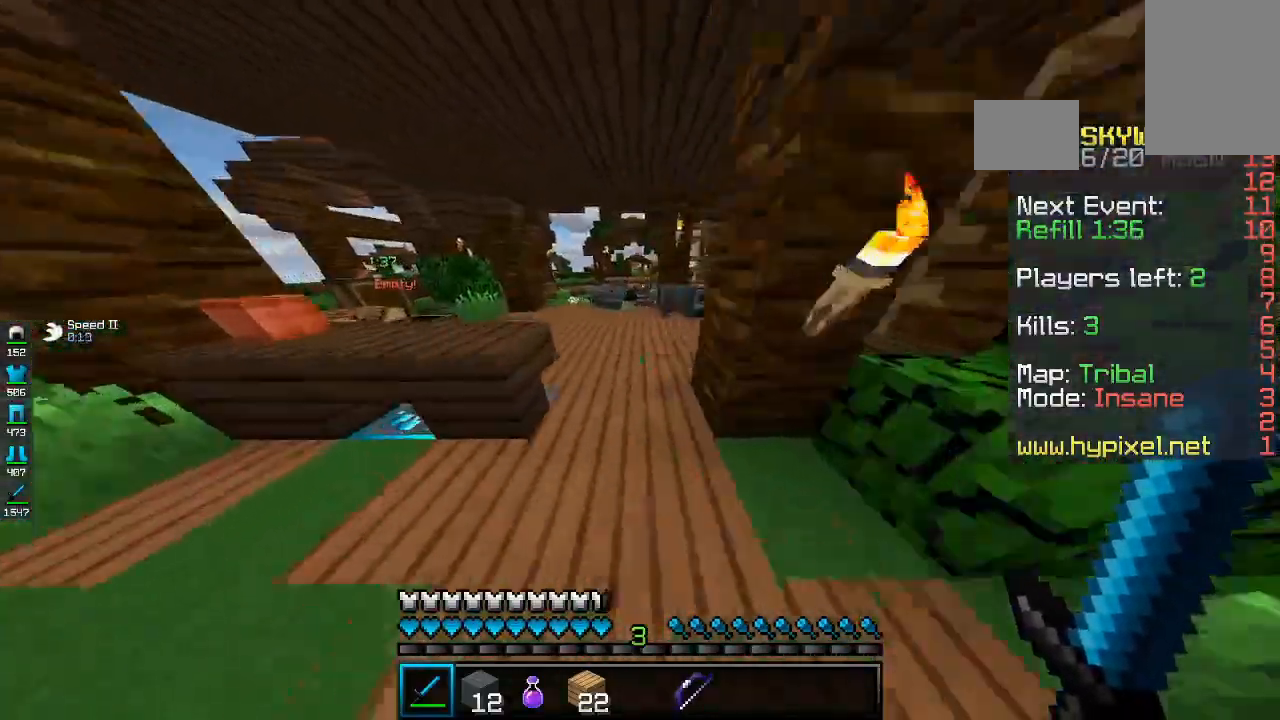
{"keys": ["w"], "mouse": [], "events": [[200, "a", "up"]]}
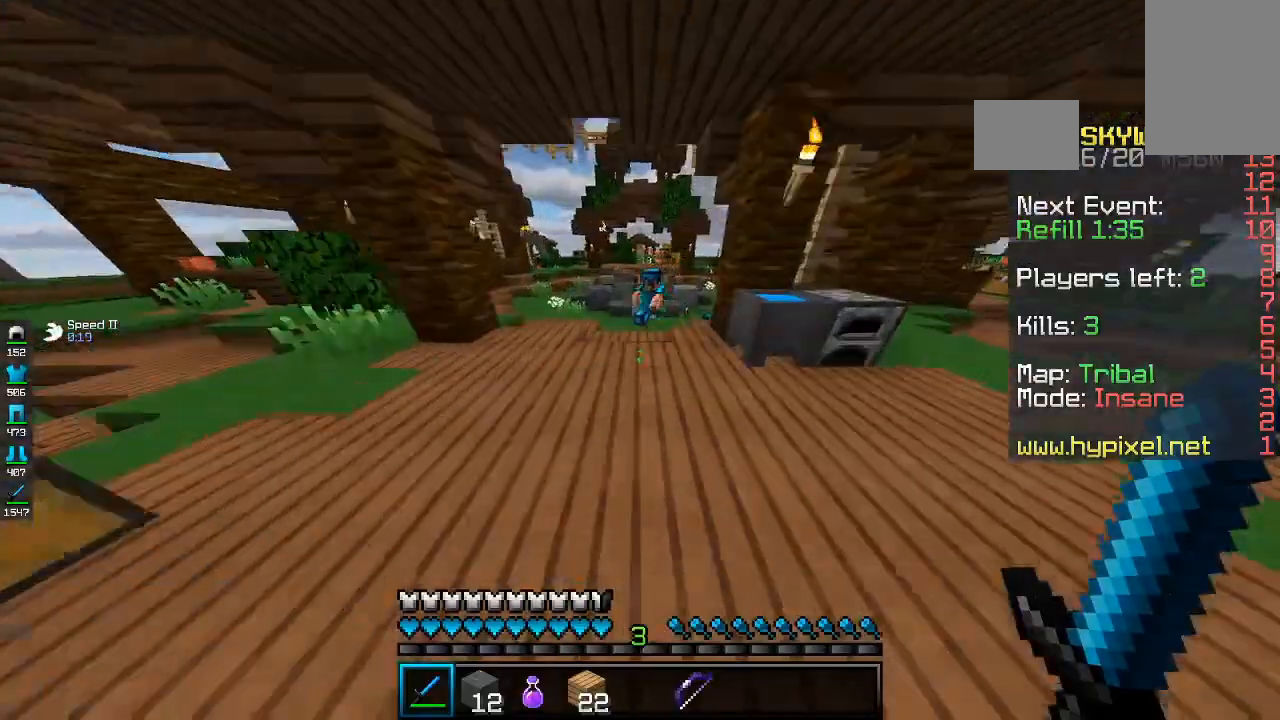
{"keys": ["a", "w"], "mouse": ["left"], "events": [[233, "mouse_left", "down"], [333, "a", "down"]]}
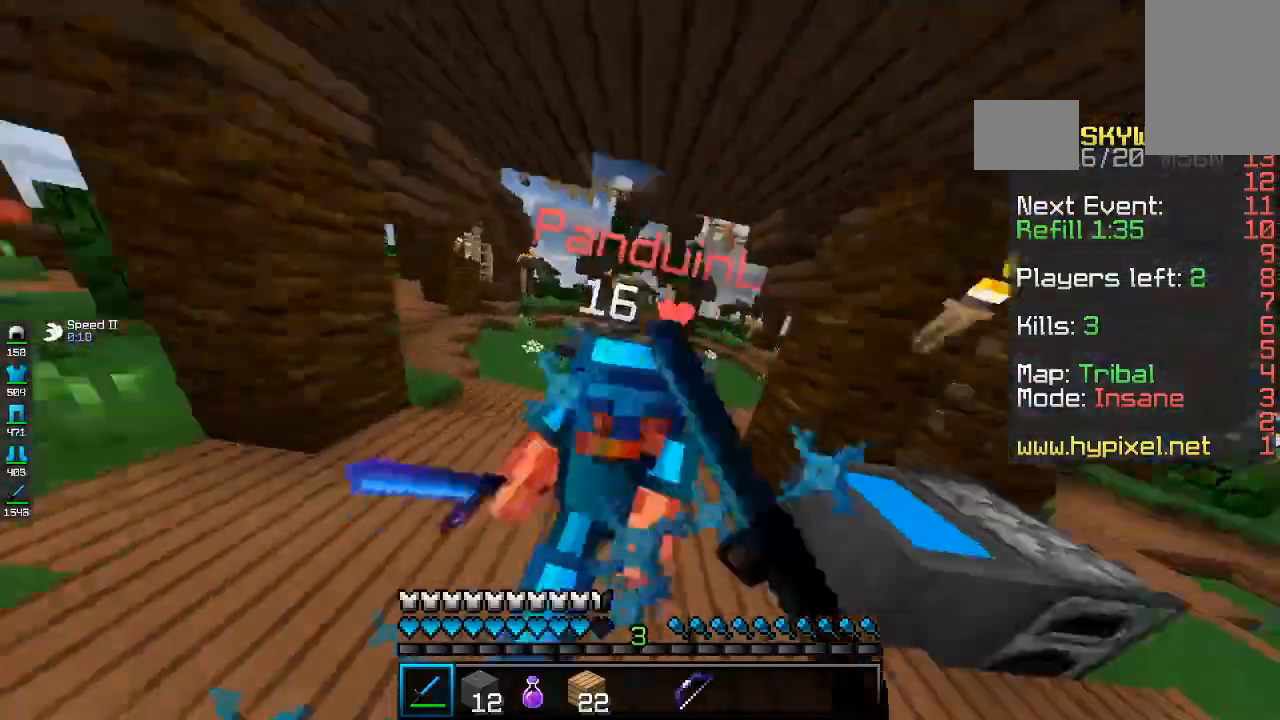
{"keys": ["a", "w"], "mouse": ["left"], "events": []}
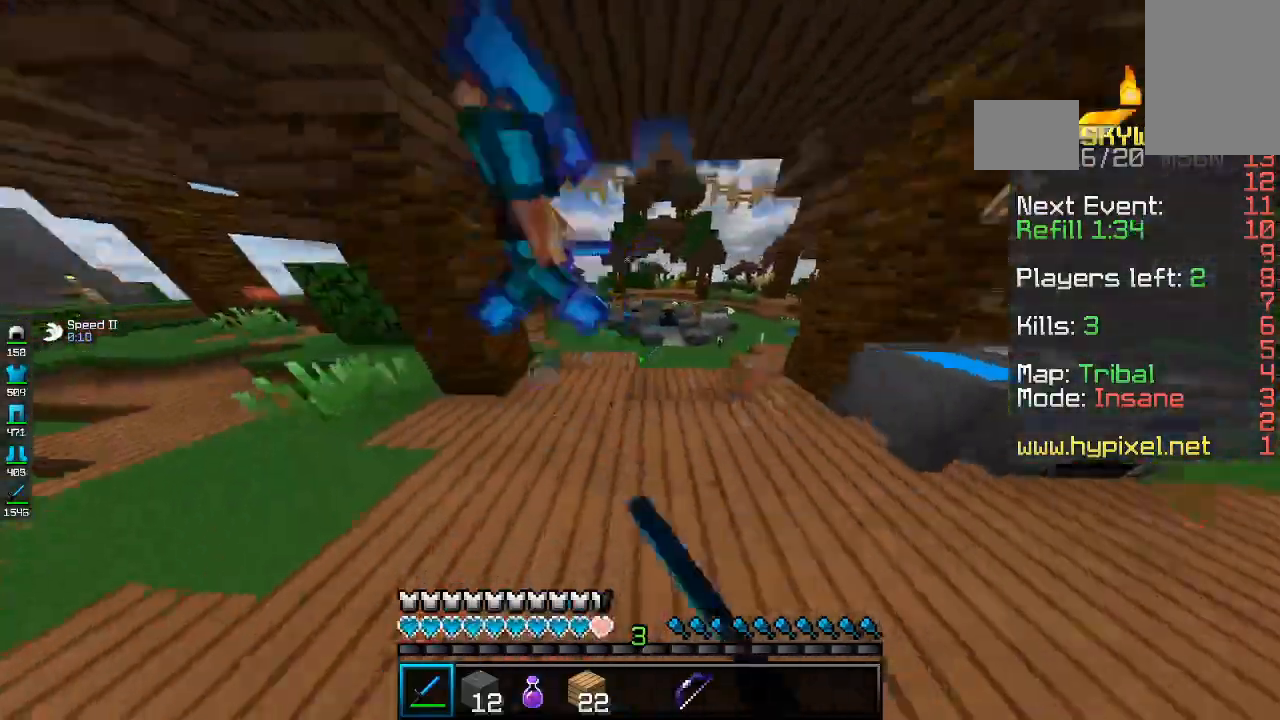
{"keys": ["a", "w"], "mouse": ["left"], "events": []}
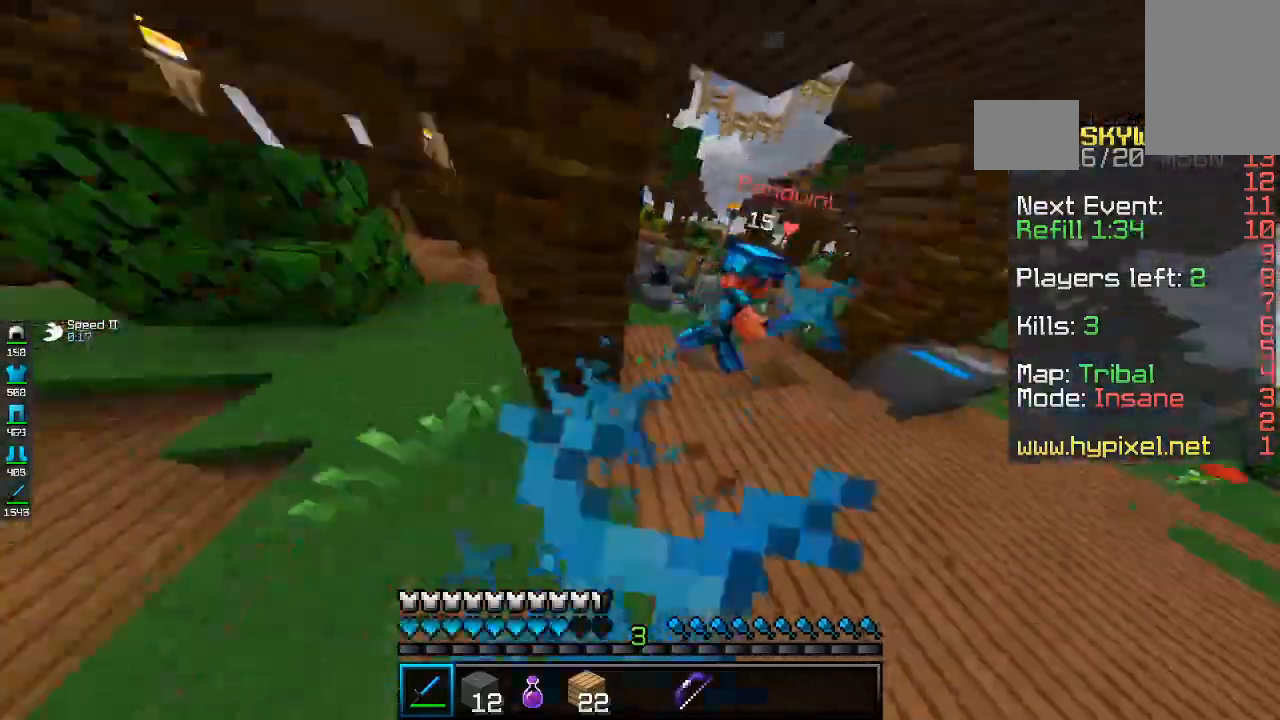
{"keys": ["w"], "mouse": ["left"], "events": [[100, "d", "down"], [133, "a", "up"], [400, "d", "up"]]}
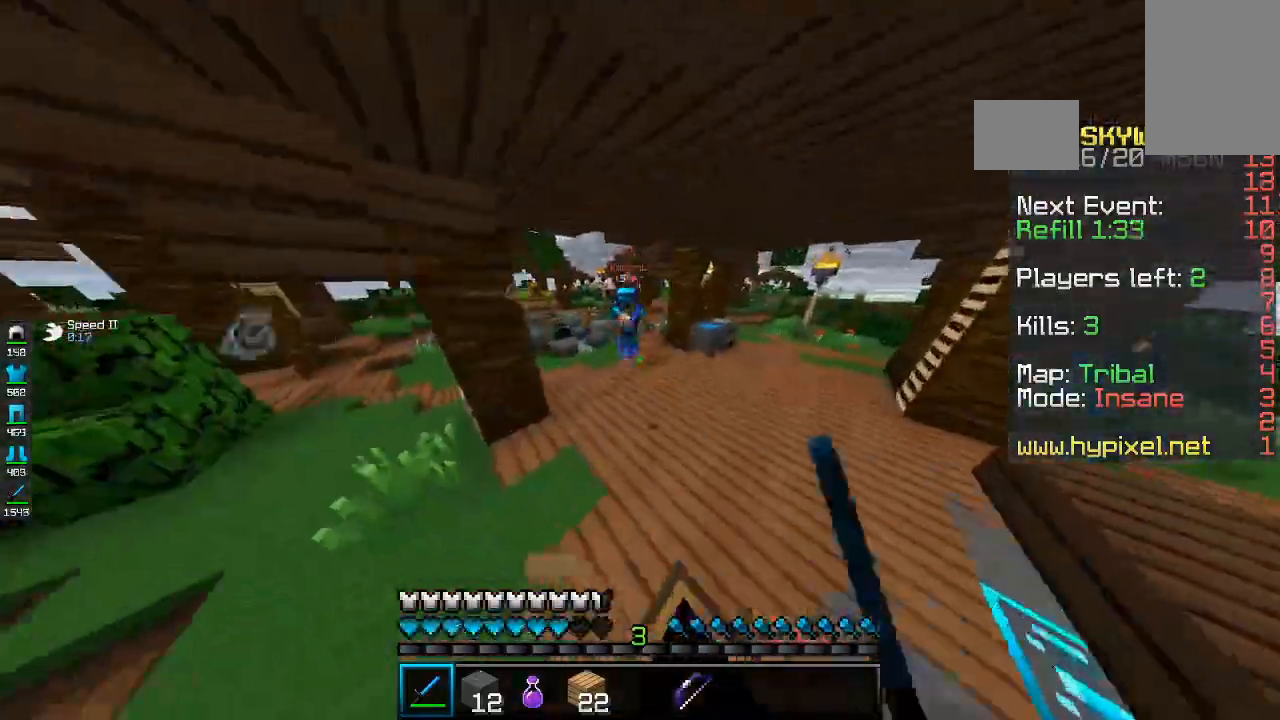
{"keys": ["a", "w"], "mouse": ["left"], "events": [[233, "d", "down"], [367, "d", "up"], [433, "a", "down"]]}
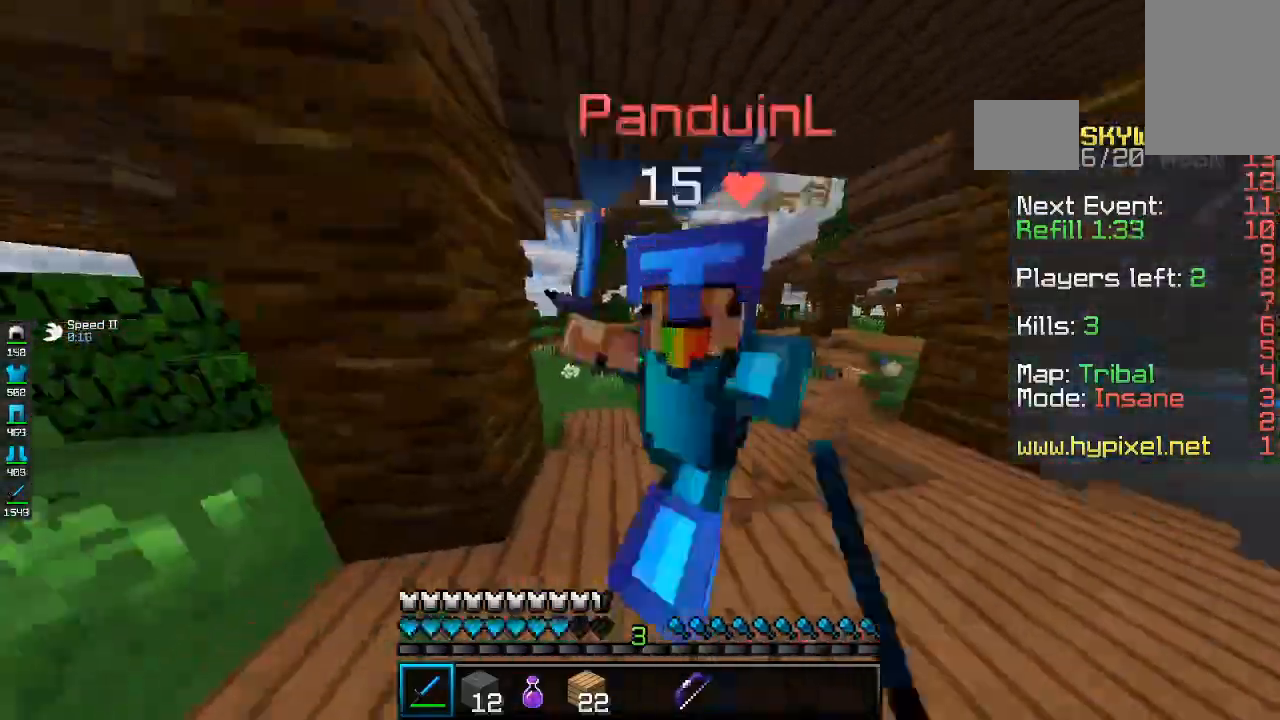
{"keys": ["a", "w"], "mouse": ["left"], "events": [[200, "a", "up"], [200, "d", "down"], [467, "d", "up"], [500, "a", "down"]]}
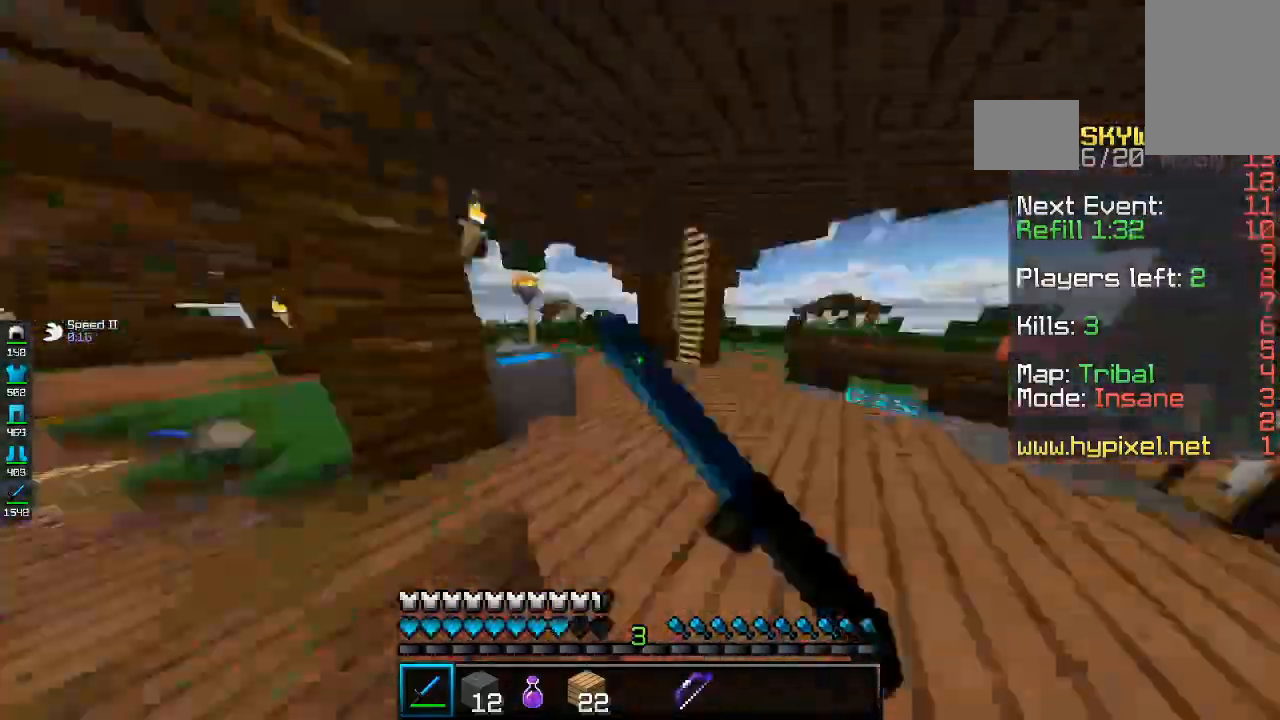
{"keys": ["d", "w"], "mouse": ["left"], "events": [[267, "a", "up"], [300, "d", "down"]]}